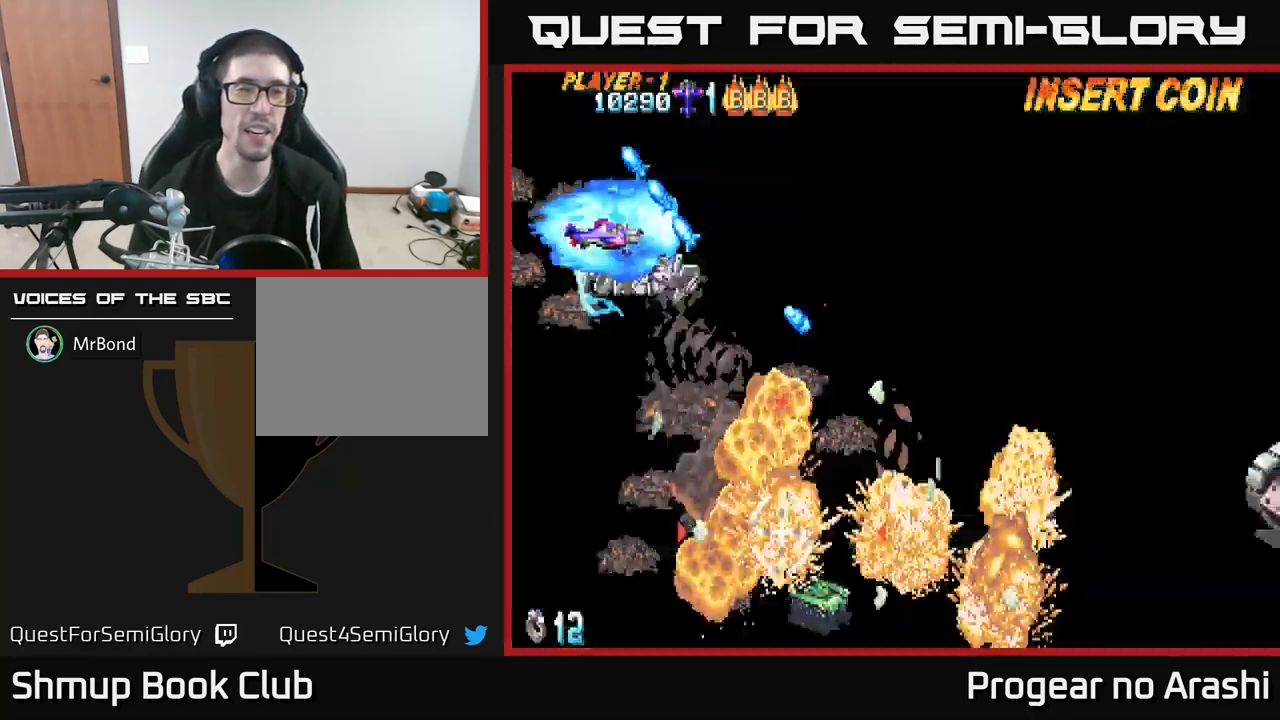
Gameplay with a controller (Xbox layout); each line is a JSON object with the inputs held at the frame after it. "events" lists button and stick changes between this image and that frame as [ms after this image, input, new state], when the widget could be followed in between. Not read: R3 right_stick.
{"buttons": [], "left_stick": "center", "events": [[84, "L3", "up"]]}
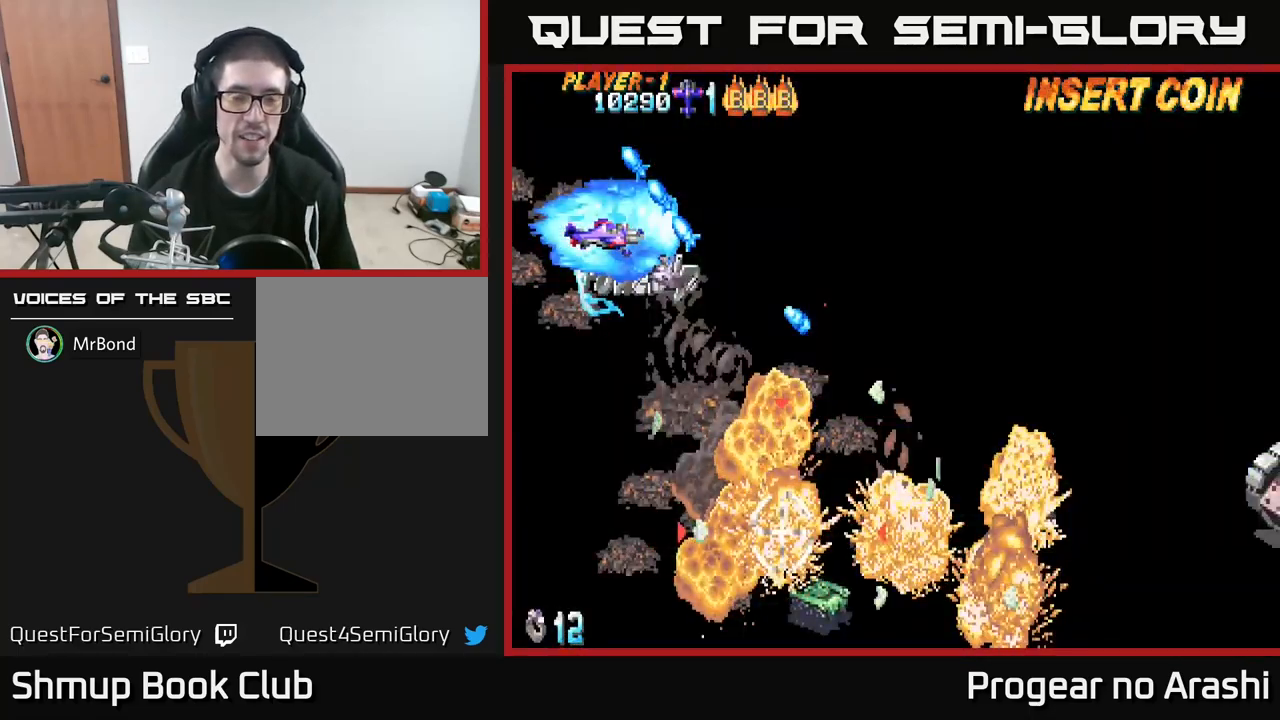
{"buttons": [], "left_stick": "center", "events": []}
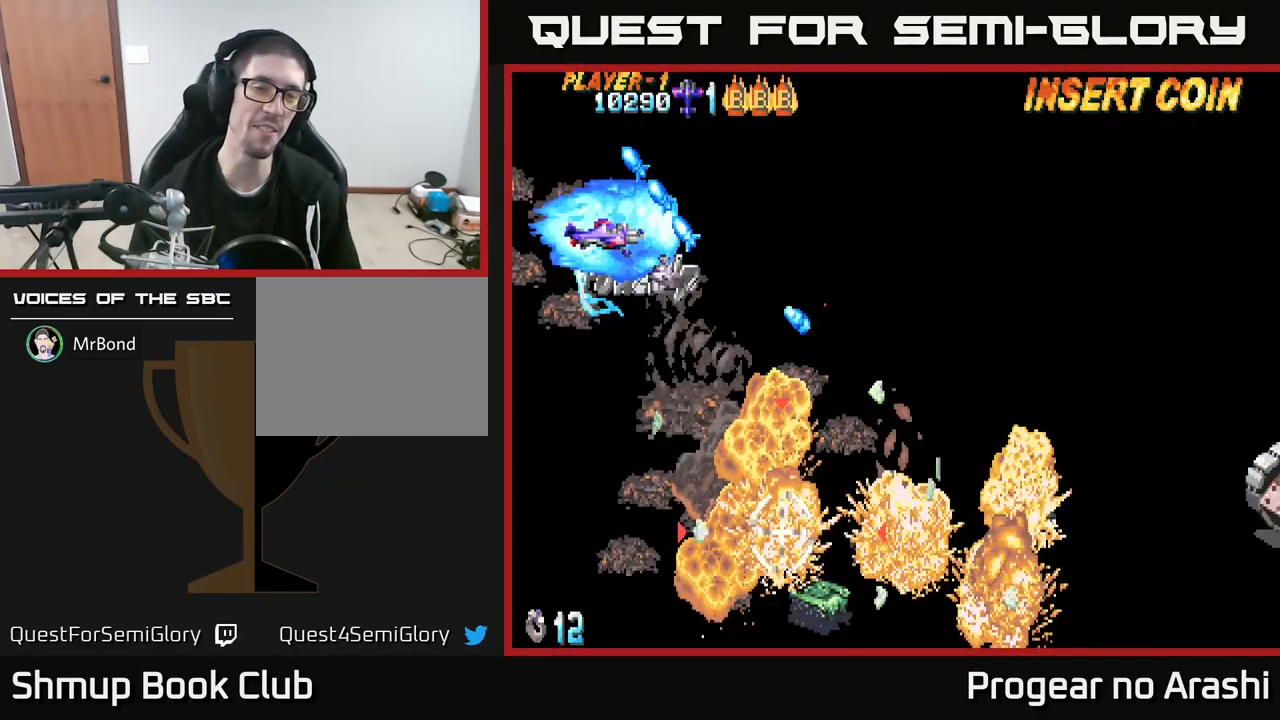
{"buttons": [], "left_stick": "center", "events": []}
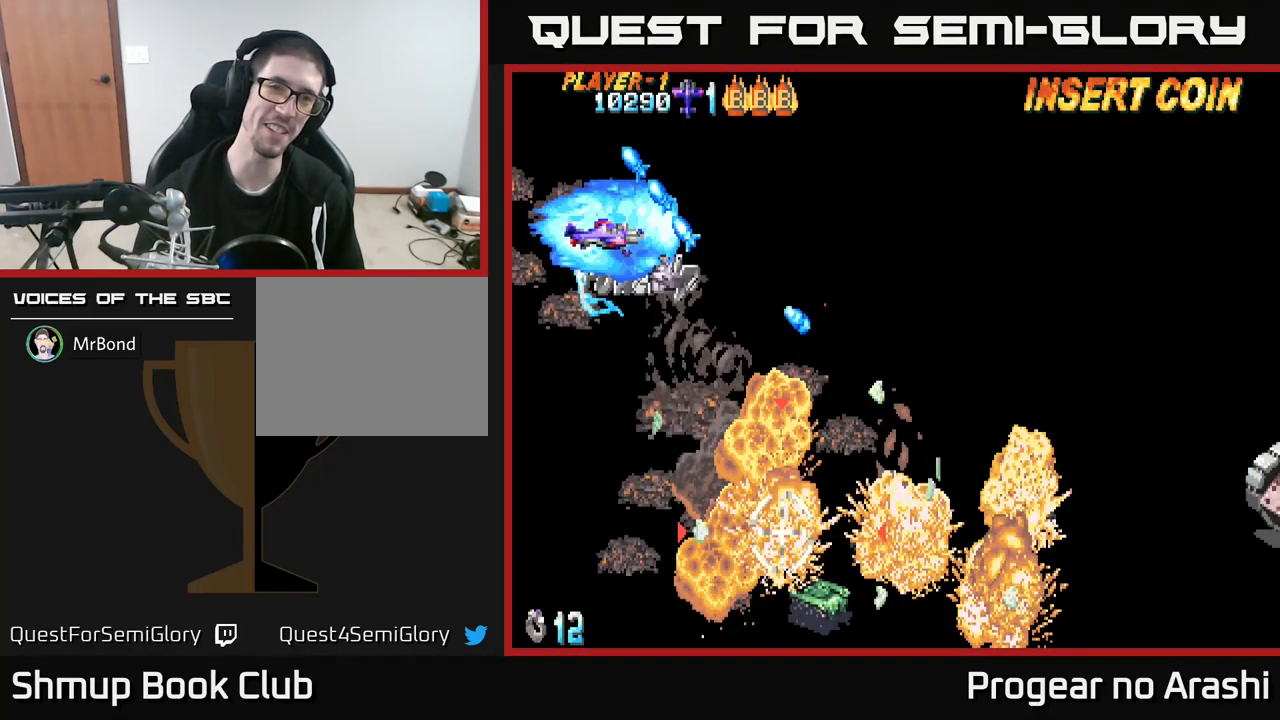
{"buttons": [], "left_stick": "center", "events": []}
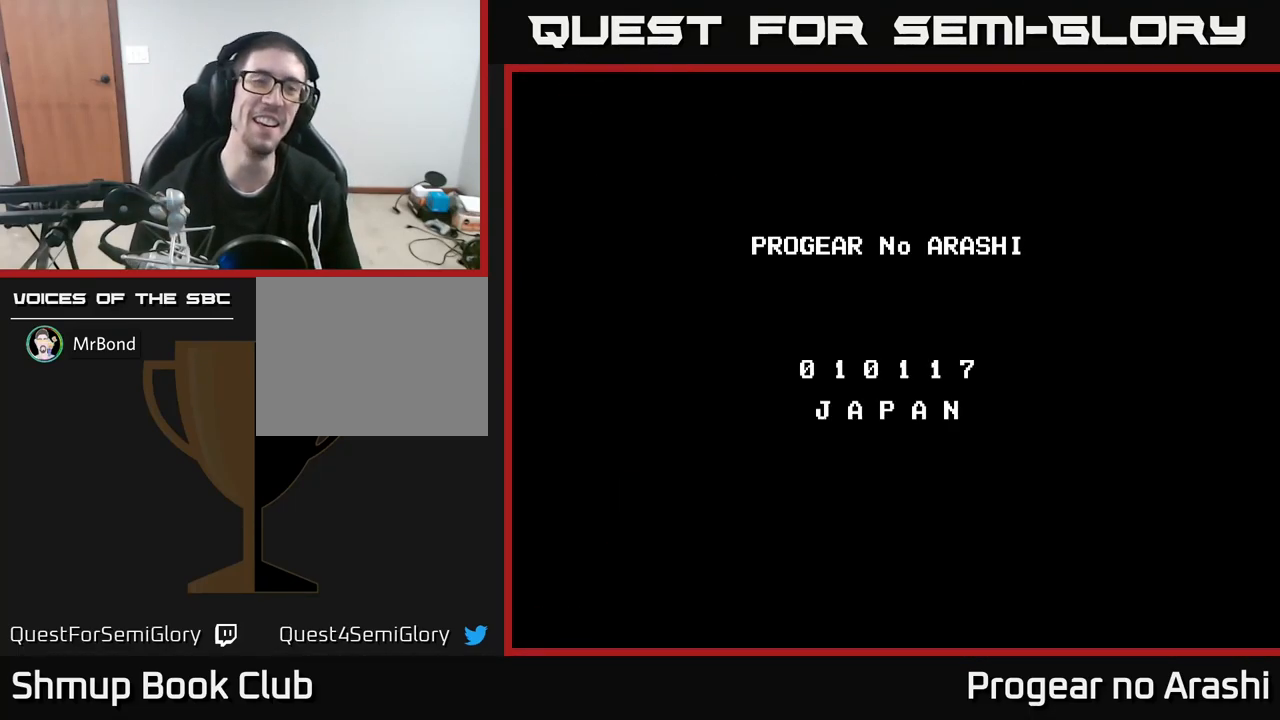
{"buttons": [], "left_stick": "center", "events": []}
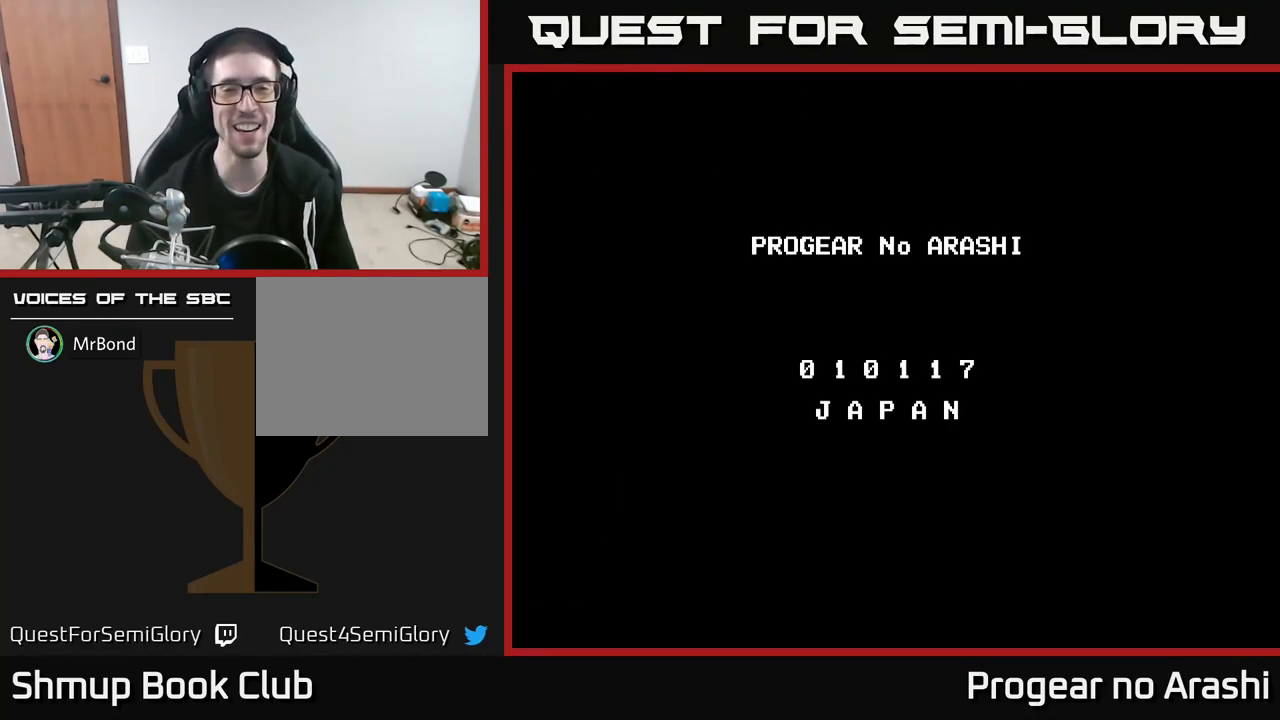
{"buttons": ["SELECT"], "left_stick": "center", "events": [[434, "SELECT", "down"]]}
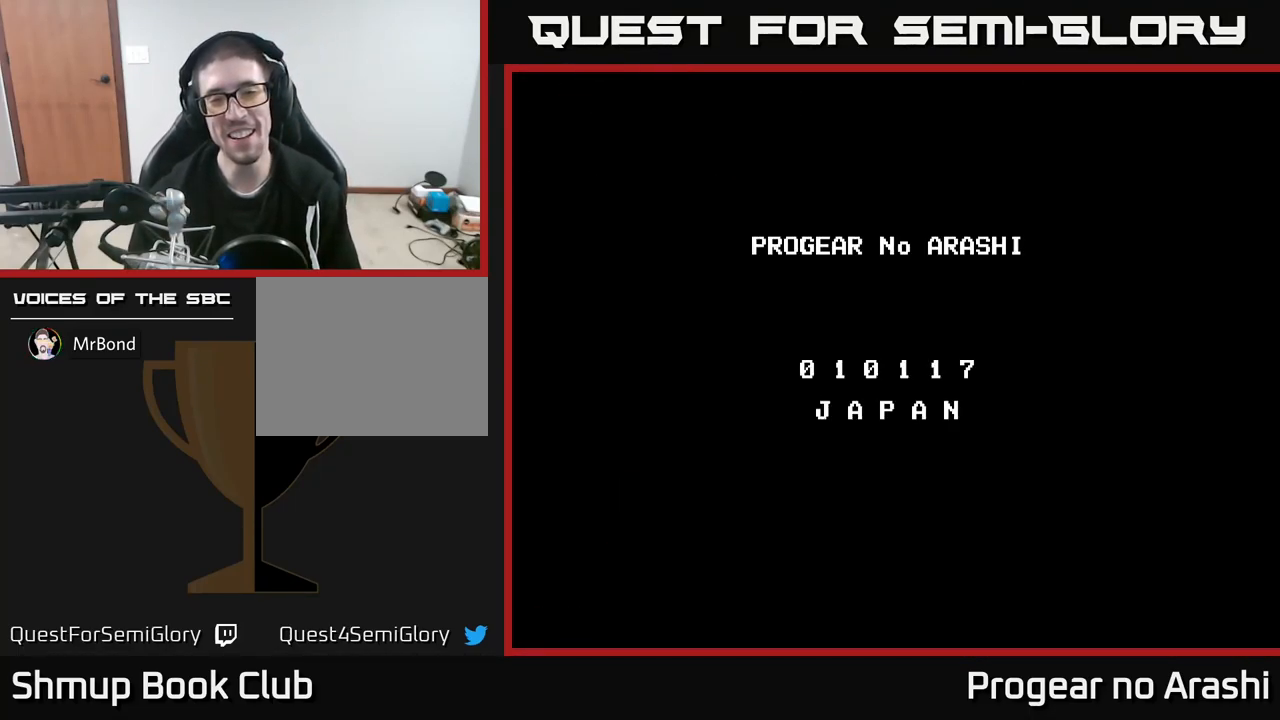
{"buttons": [], "left_stick": "center", "events": [[84, "SELECT", "up"]]}
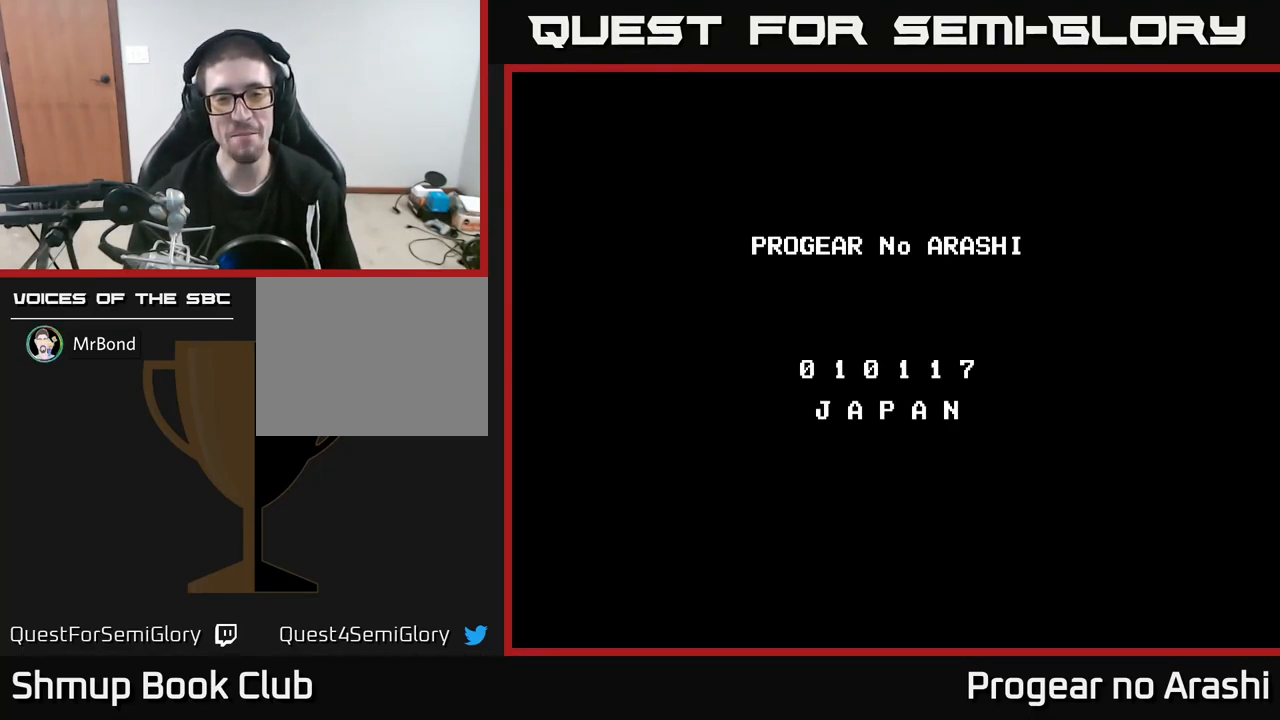
{"buttons": ["START"], "left_stick": "center", "events": [[200, "START", "down"], [317, "START", "up"], [400, "START", "down"]]}
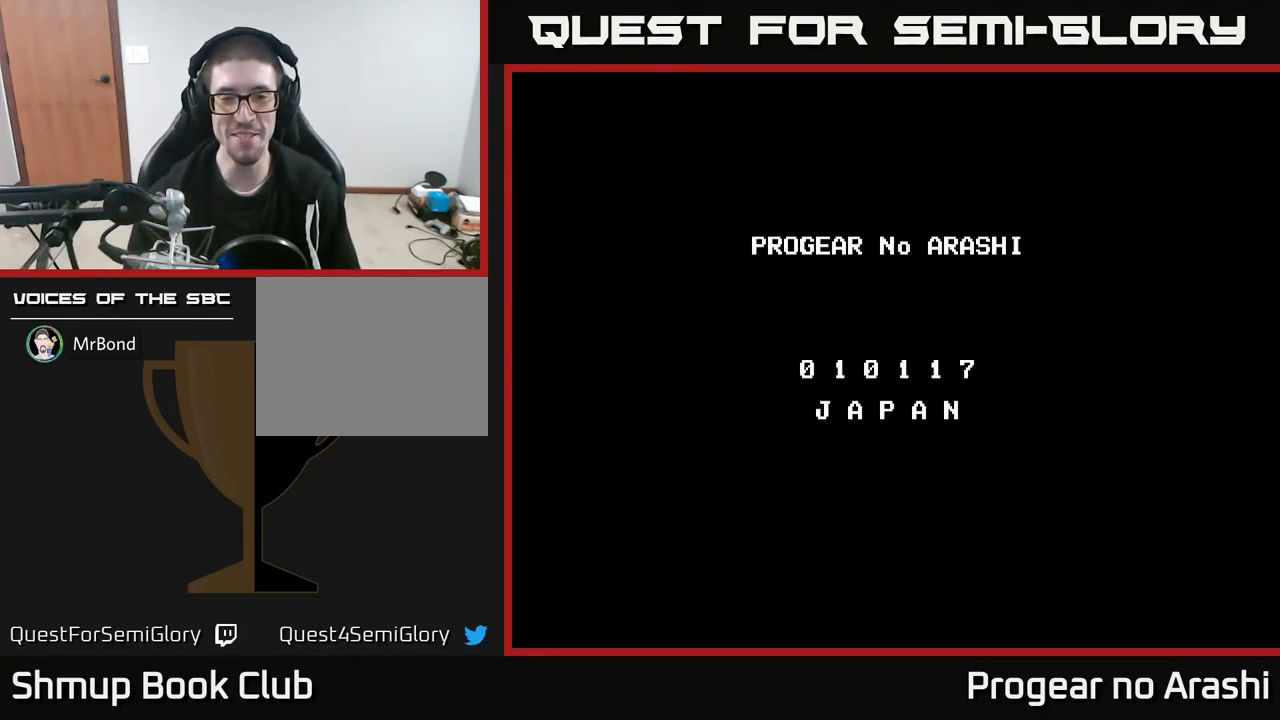
{"buttons": ["START"], "left_stick": "center", "events": [[50, "START", "up"], [150, "START", "down"], [301, "START", "up"], [484, "START", "down"]]}
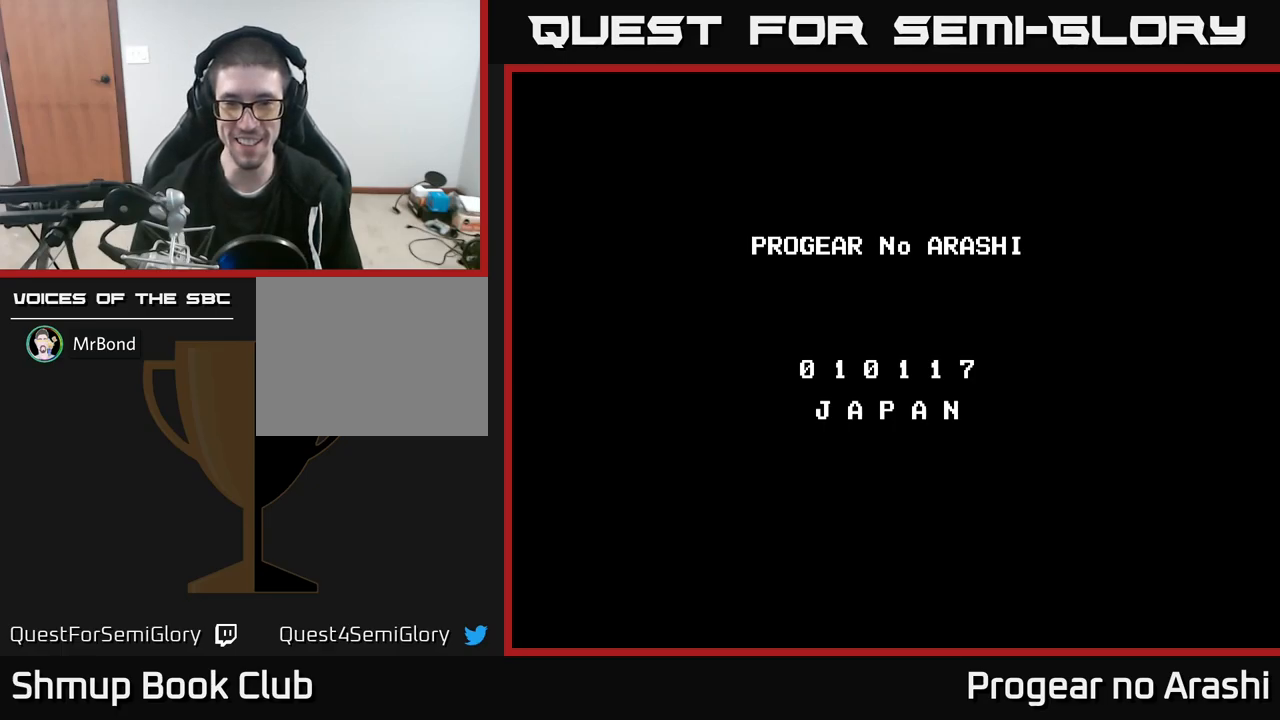
{"buttons": [], "left_stick": "center", "events": [[133, "START", "up"], [267, "START", "down"], [383, "START", "up"]]}
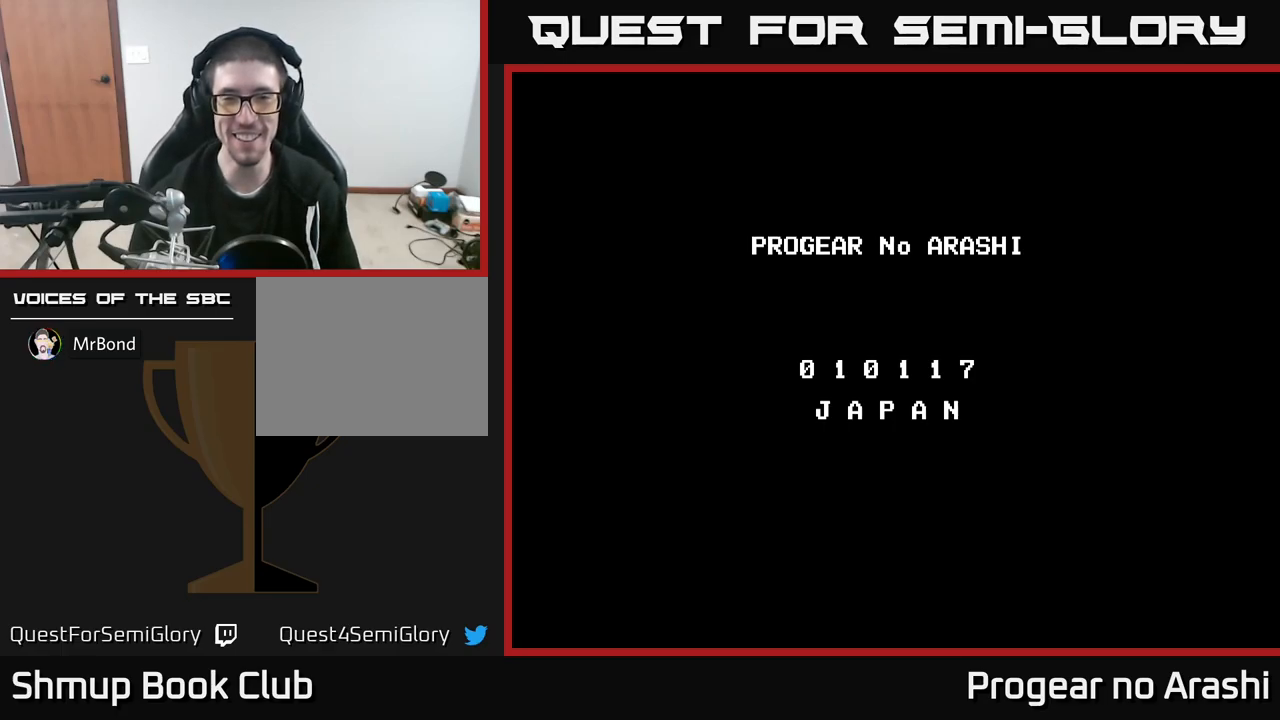
{"buttons": [], "left_stick": "center", "events": [[50, "START", "down"], [217, "START", "up"], [333, "START", "down"], [500, "START", "up"]]}
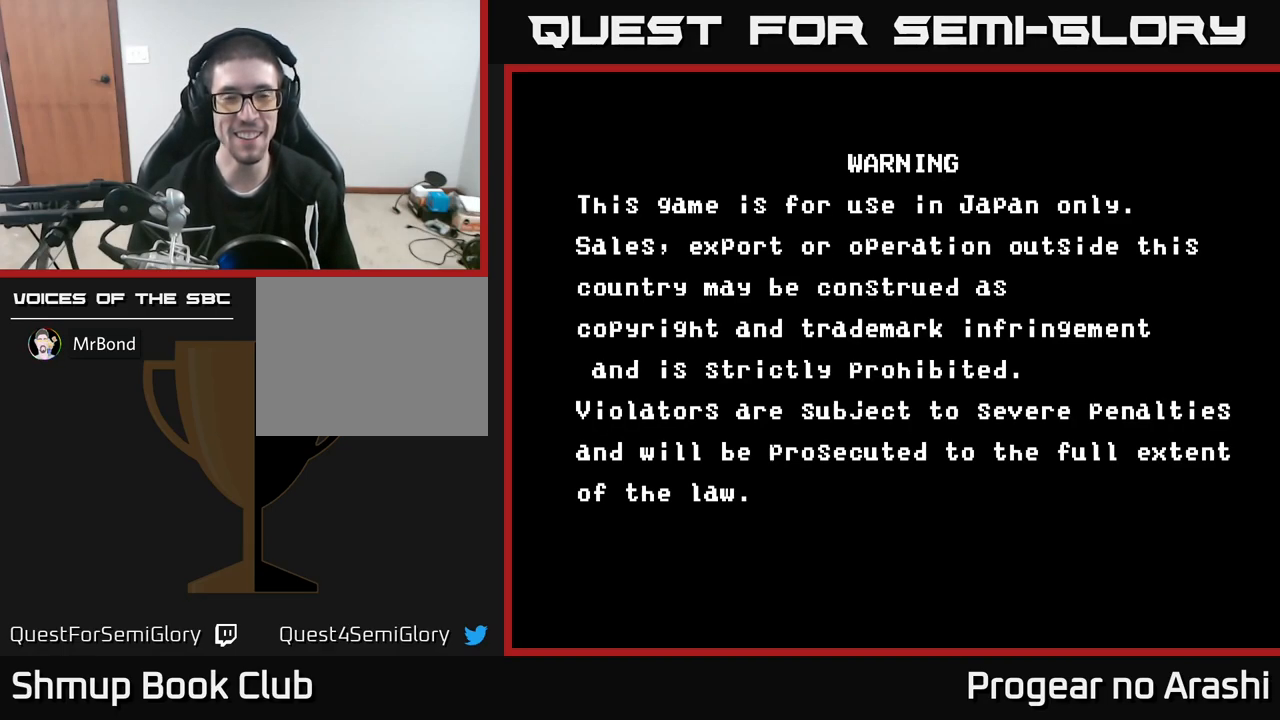
{"buttons": [], "left_stick": "center", "events": [[150, "START", "down"], [233, "START", "up"], [250, "X", "down"], [267, "A", "down"], [283, "X", "up"], [433, "A", "up"]]}
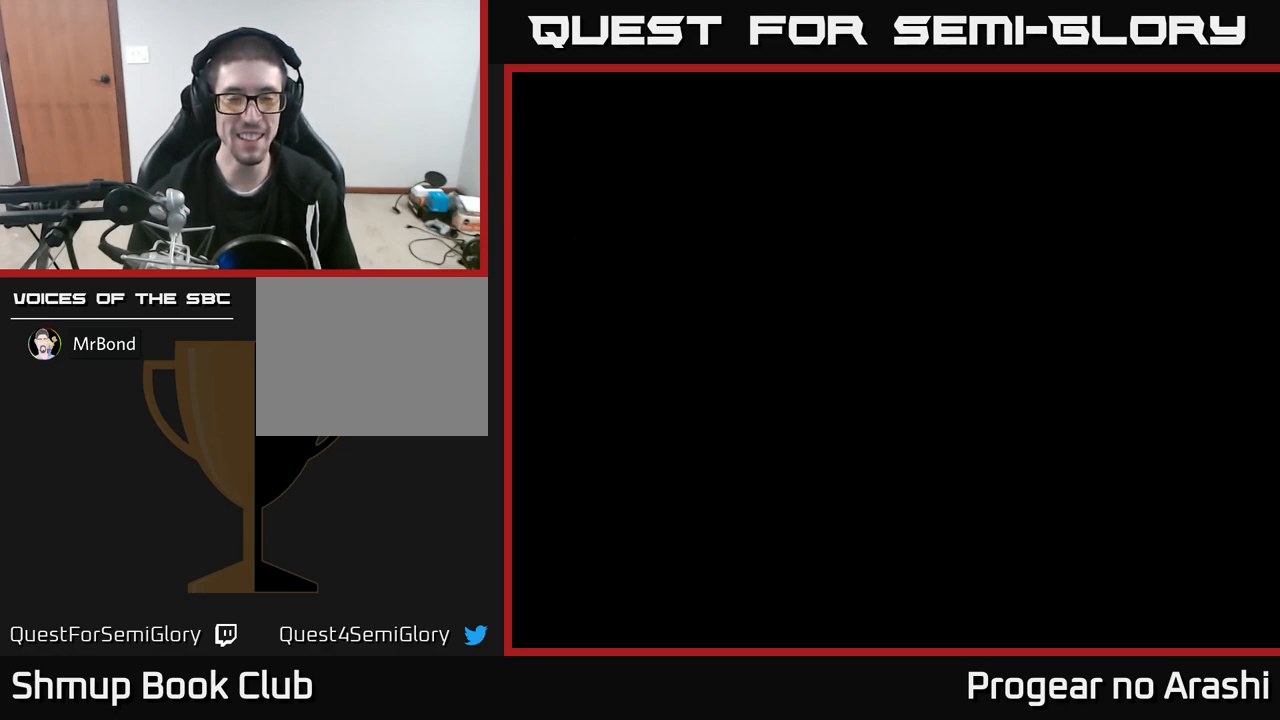
{"buttons": [], "left_stick": "center", "events": []}
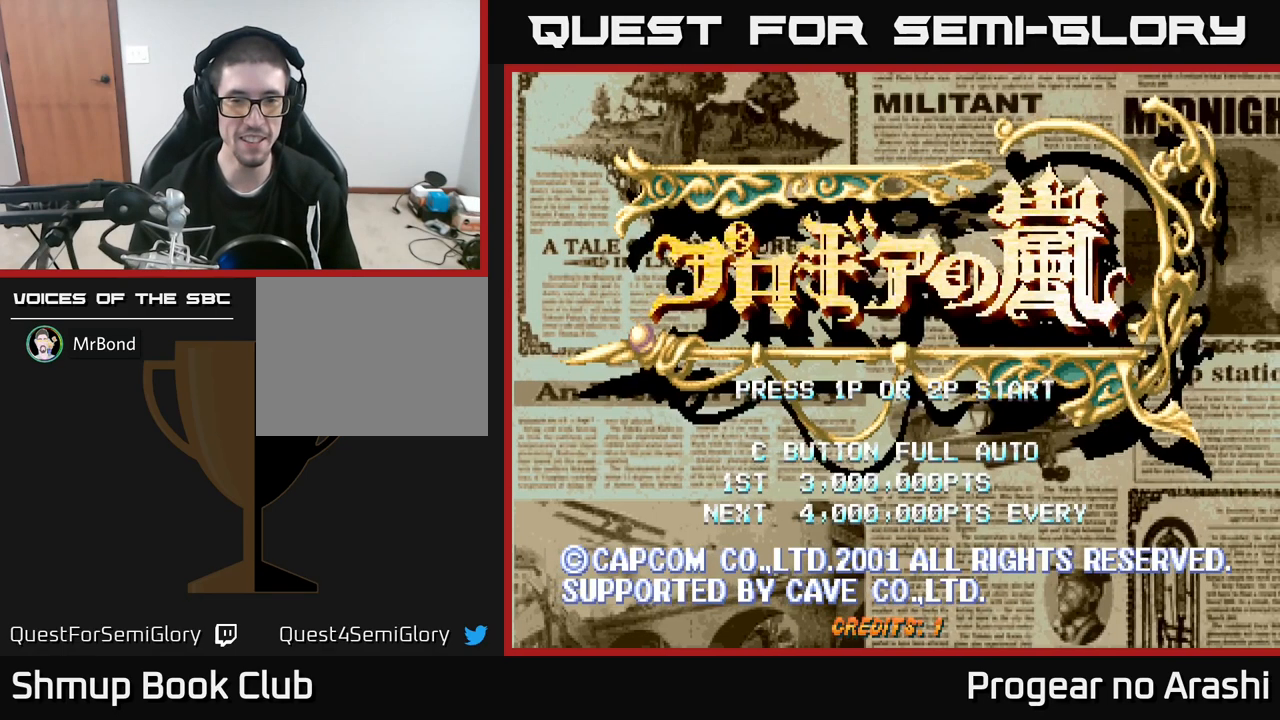
{"buttons": [], "left_stick": "center", "events": [[17, "A", "down"], [183, "A", "up"], [317, "START", "down"], [433, "START", "up"]]}
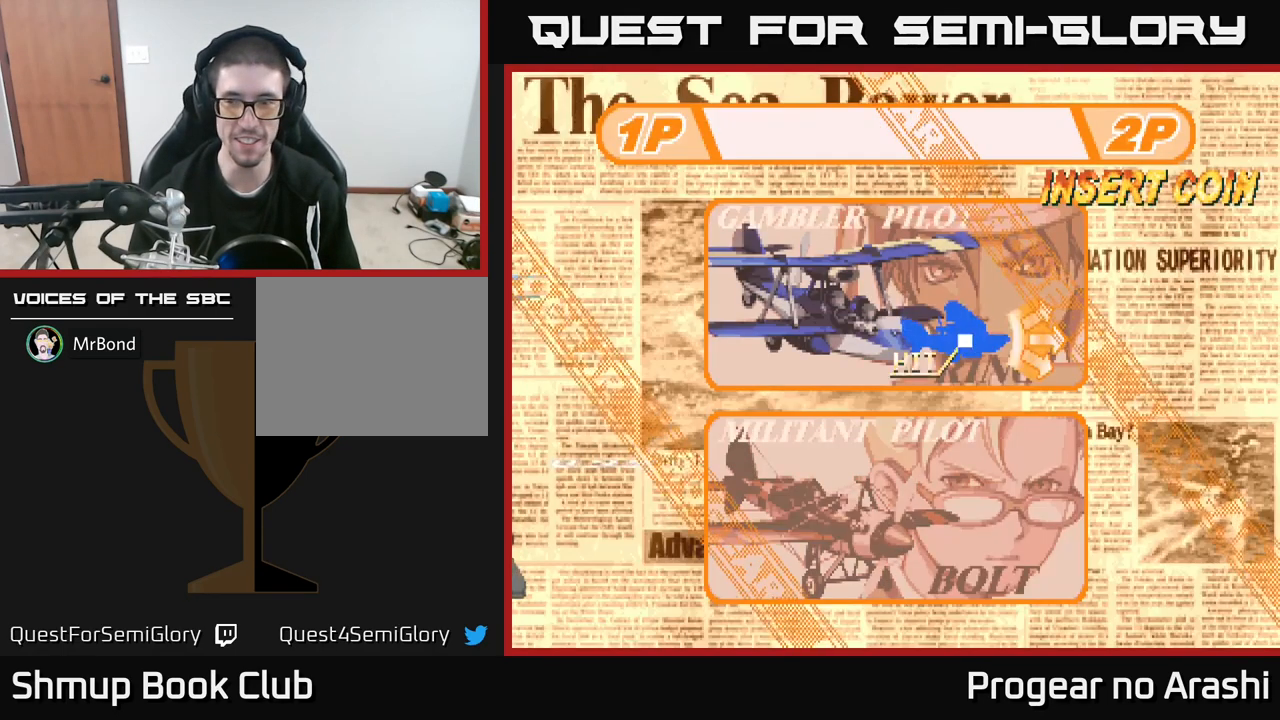
{"buttons": [], "left_stick": "center", "events": [[67, "START", "down"], [200, "START", "up"]]}
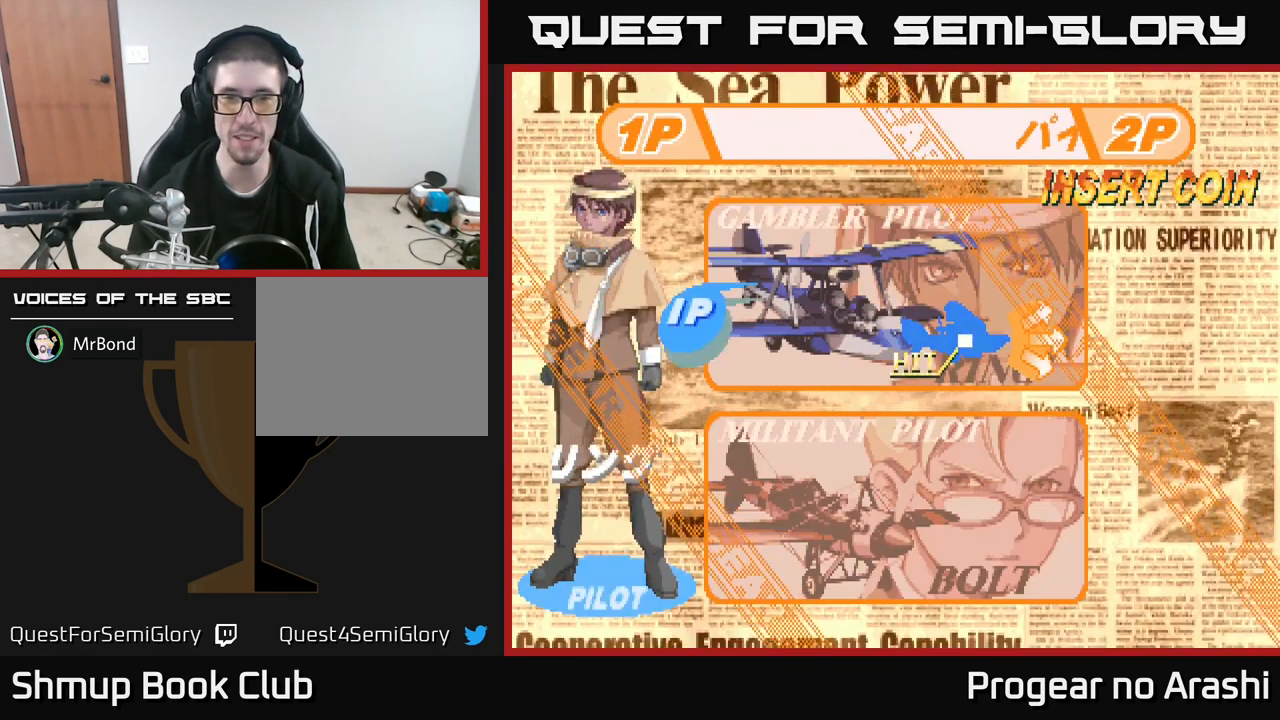
{"buttons": [], "left_stick": "center", "events": []}
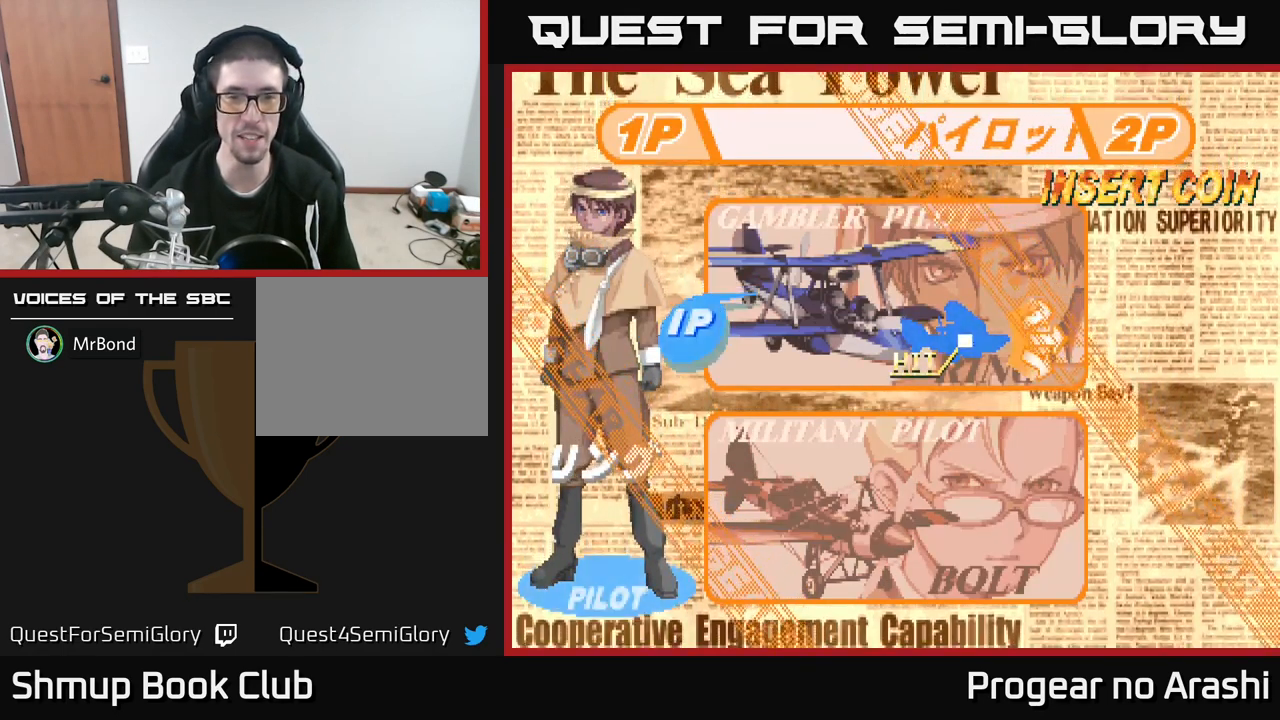
{"buttons": [], "left_stick": "center", "events": [[67, "DPAD_DOWN", "down"], [183, "DPAD_DOWN", "up"], [333, "A", "down"], [467, "A", "up"]]}
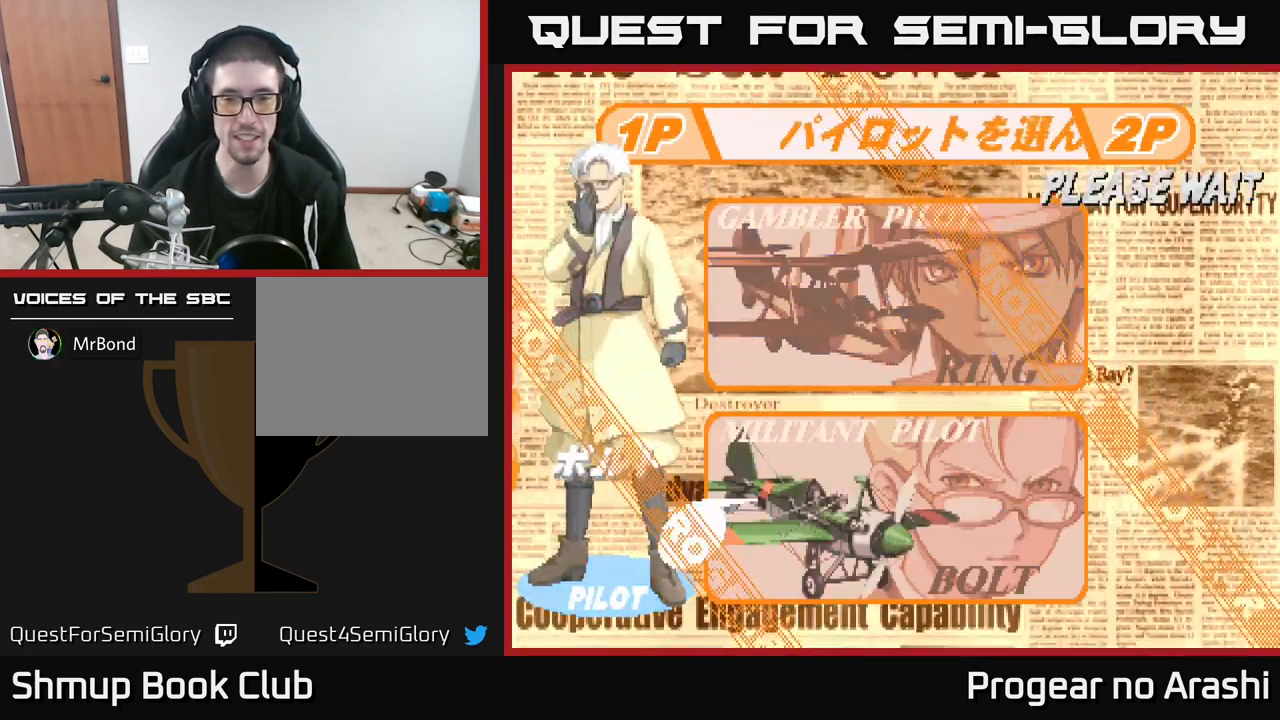
{"buttons": [], "left_stick": "center", "events": [[400, "DPAD_DOWN", "down"], [467, "DPAD_DOWN", "up"]]}
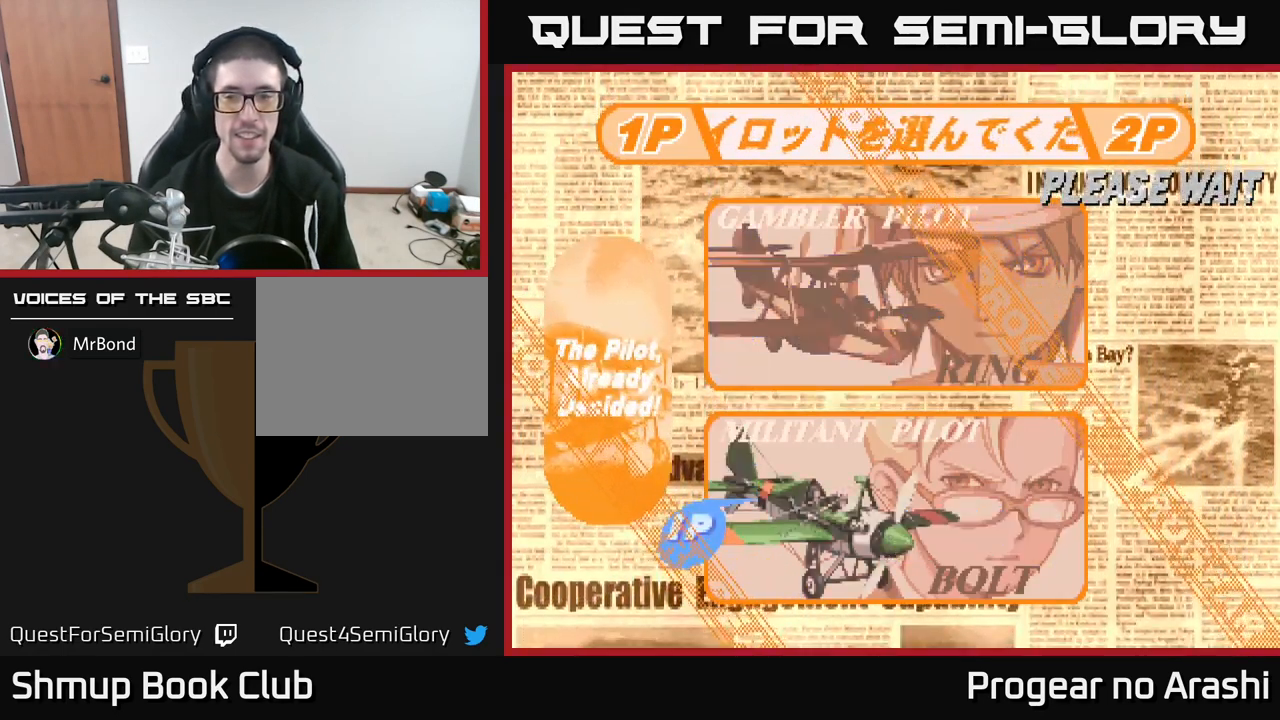
{"buttons": [], "left_stick": "center", "events": [[50, "DPAD_DOWN", "down"], [183, "DPAD_DOWN", "up"], [267, "DPAD_DOWN", "down"], [334, "DPAD_DOWN", "up"], [400, "DPAD_DOWN", "down"], [484, "DPAD_DOWN", "up"]]}
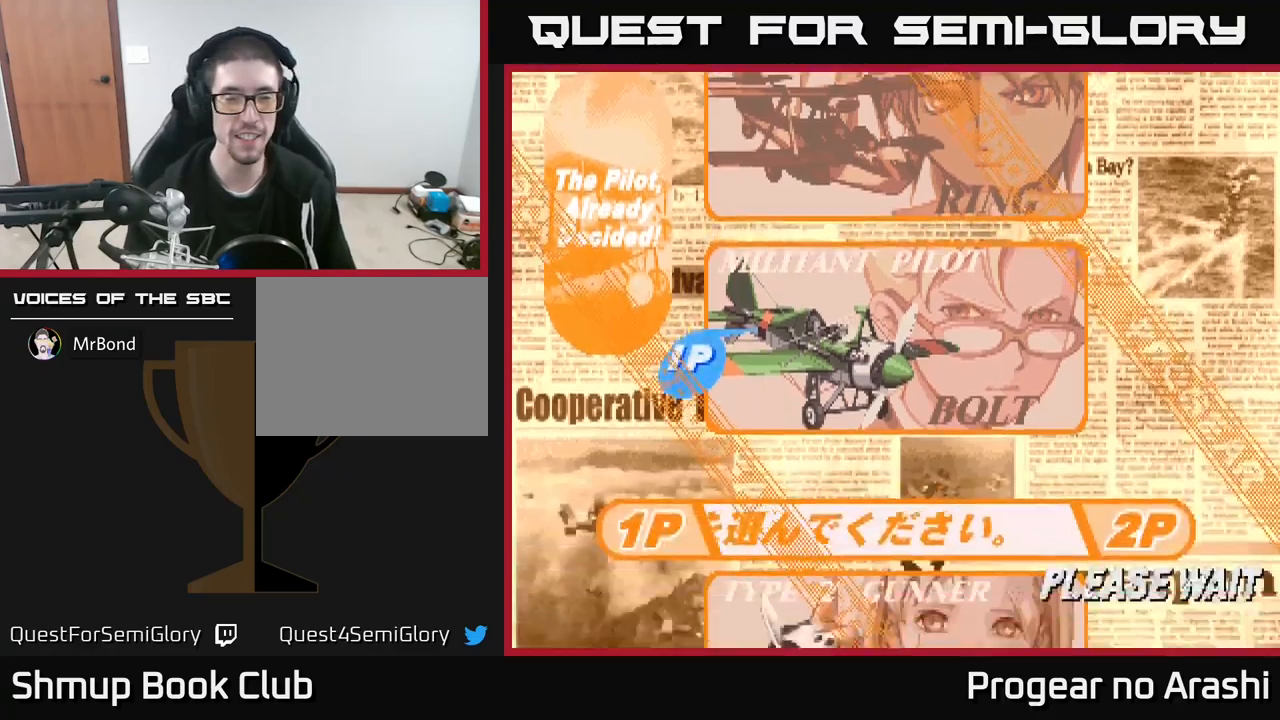
{"buttons": ["DPAD_DOWN"], "left_stick": "center", "events": [[67, "DPAD_DOWN", "down"], [150, "DPAD_DOWN", "up"], [217, "DPAD_DOWN", "down"], [284, "DPAD_DOWN", "up"], [500, "DPAD_DOWN", "down"]]}
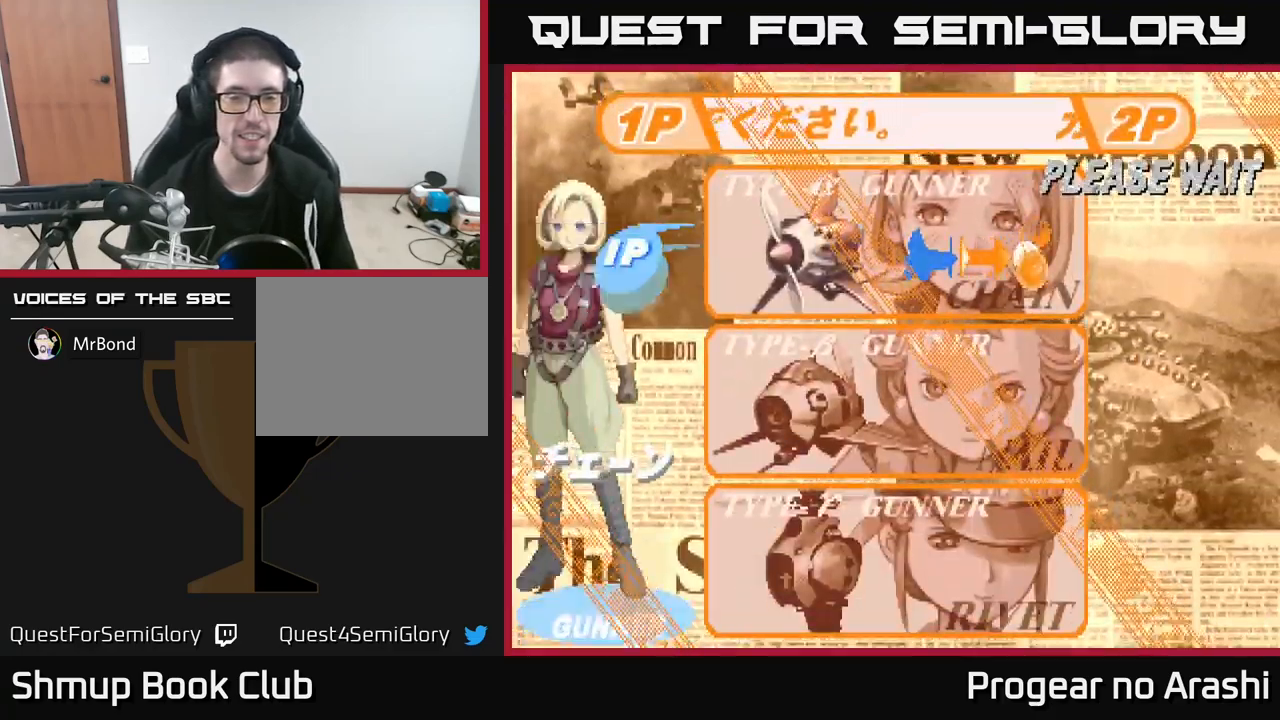
{"buttons": [], "left_stick": "center", "events": [[100, "DPAD_DOWN", "up"], [234, "DPAD_DOWN", "down"], [384, "DPAD_DOWN", "up"]]}
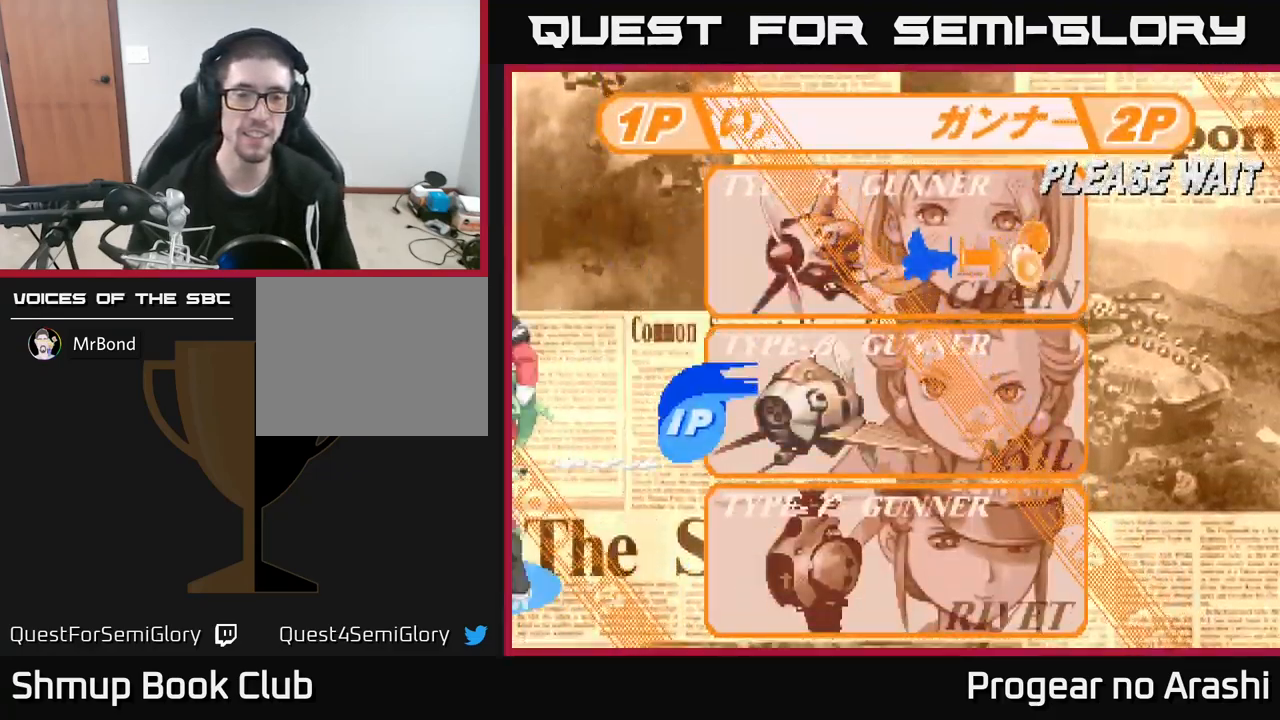
{"buttons": ["DPAD_DOWN"], "left_stick": "center", "events": [[17, "DPAD_DOWN", "down"], [150, "DPAD_DOWN", "up"], [400, "DPAD_DOWN", "down"]]}
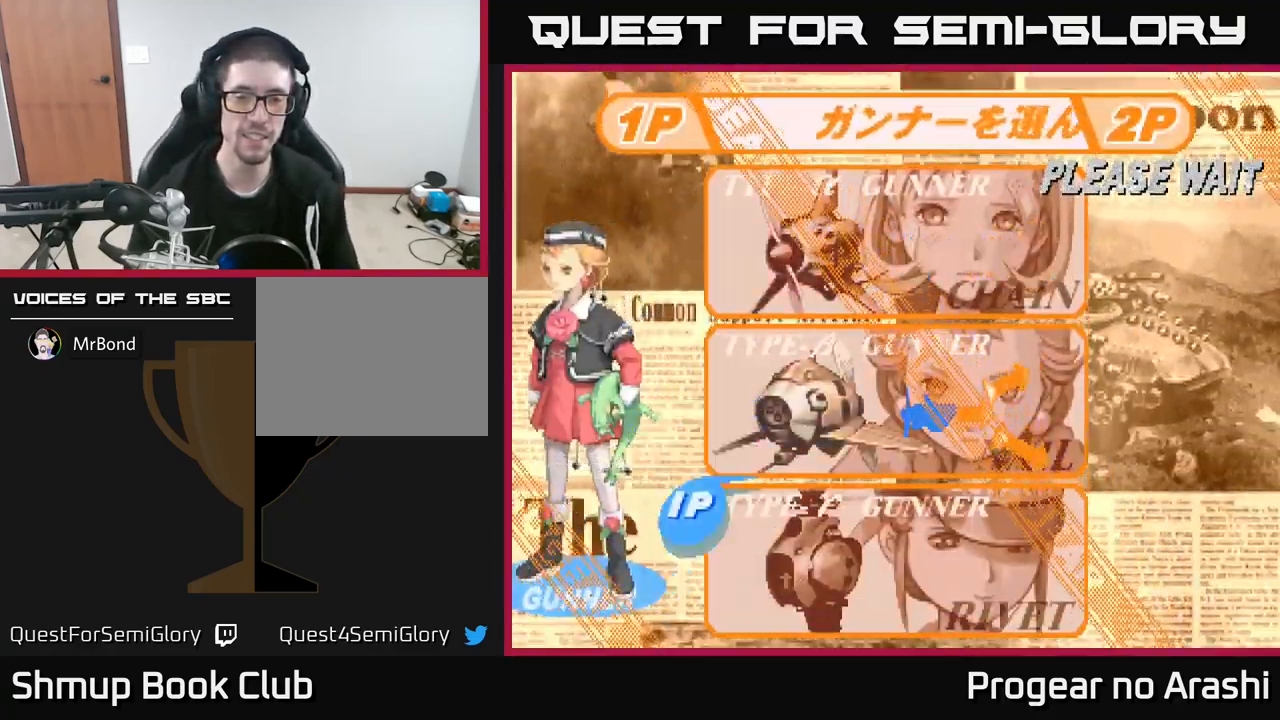
{"buttons": [], "left_stick": "center", "events": [[17, "DPAD_DOWN", "up"], [250, "A", "down"], [367, "A", "up"]]}
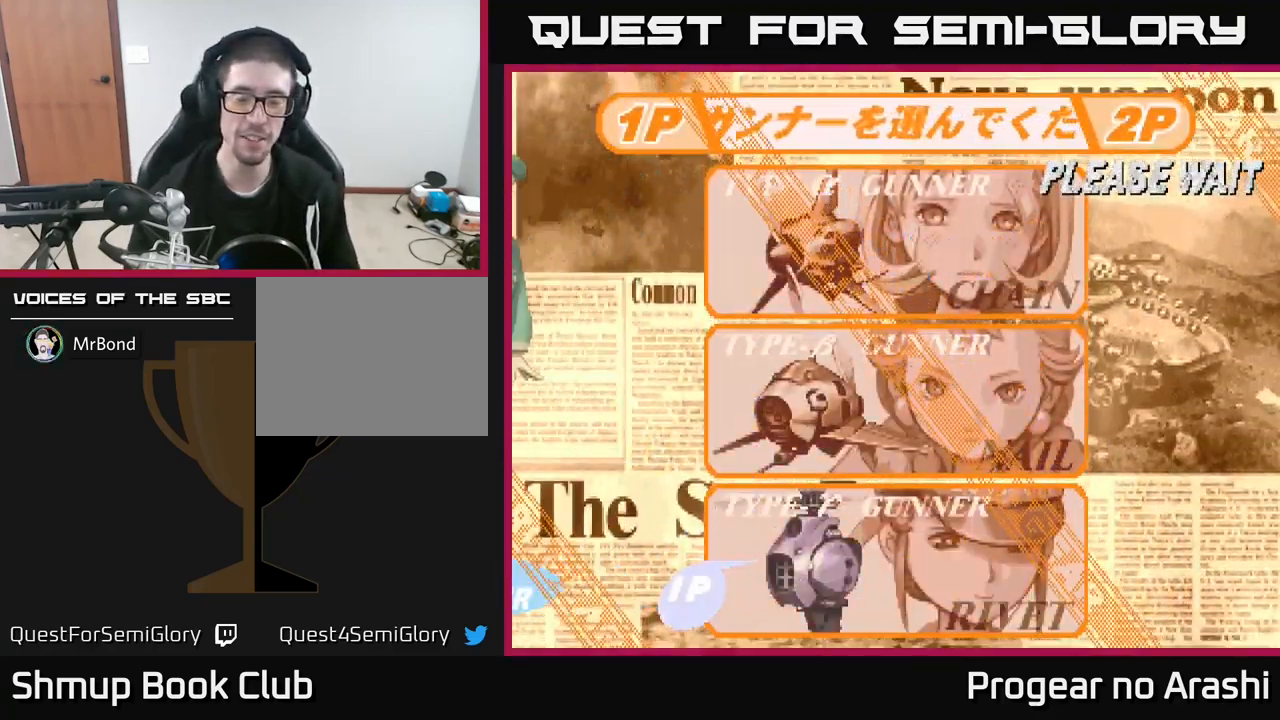
{"buttons": [], "left_stick": "center", "events": []}
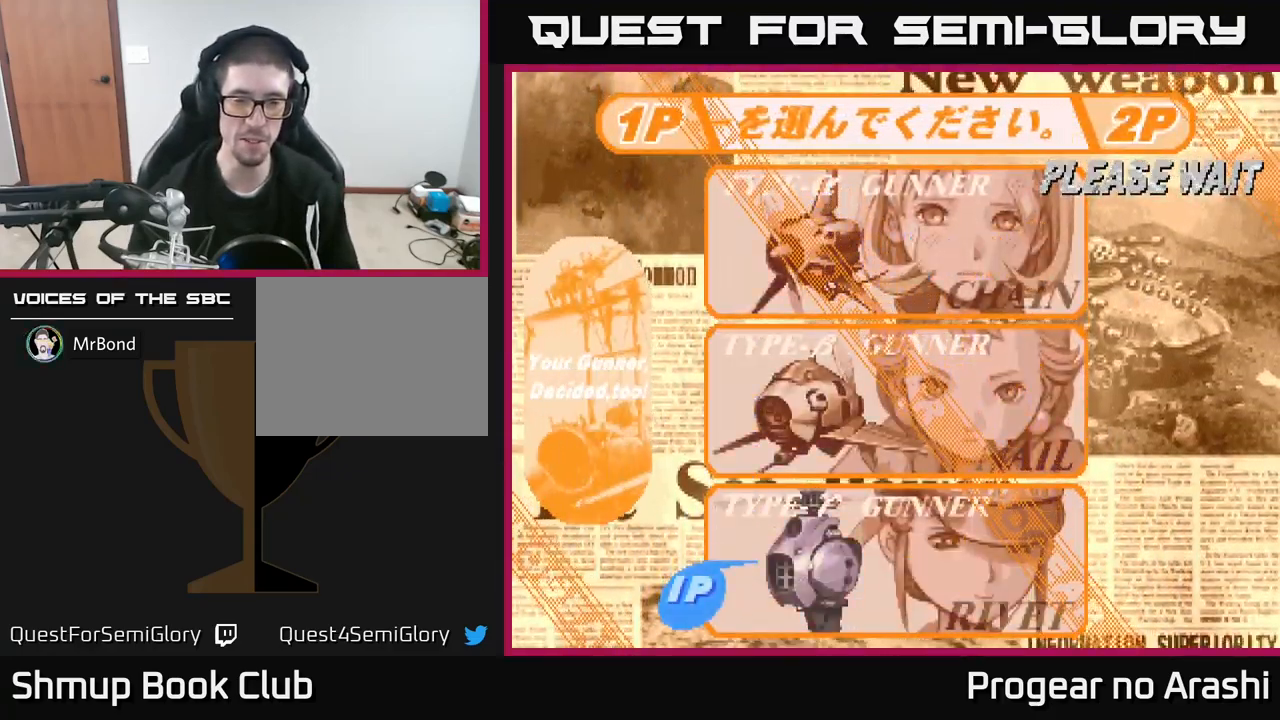
{"buttons": [], "left_stick": "center", "events": []}